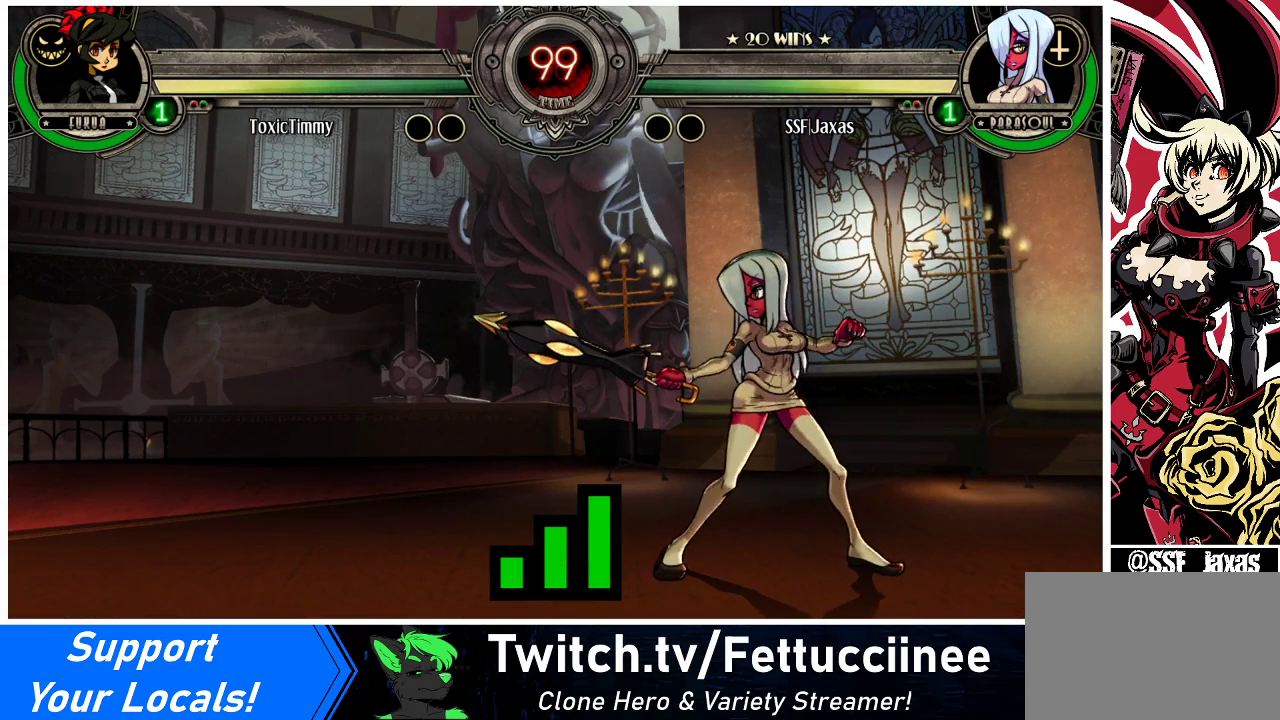
Gameplay with a controller (arcade stick); each line is a JSON object with the inputs held at the frame after it. "events" lists button and stick changes between this image and that frame as [ms after this image, input, new state], when the widget could be followed in between. Not read: L3 R3.
{"buttons": ["DPAD_DOWN", "DPAD_LEFT"], "events": [[500, "DPAD_DOWN", "down"], [500, "DPAD_LEFT", "down"]]}
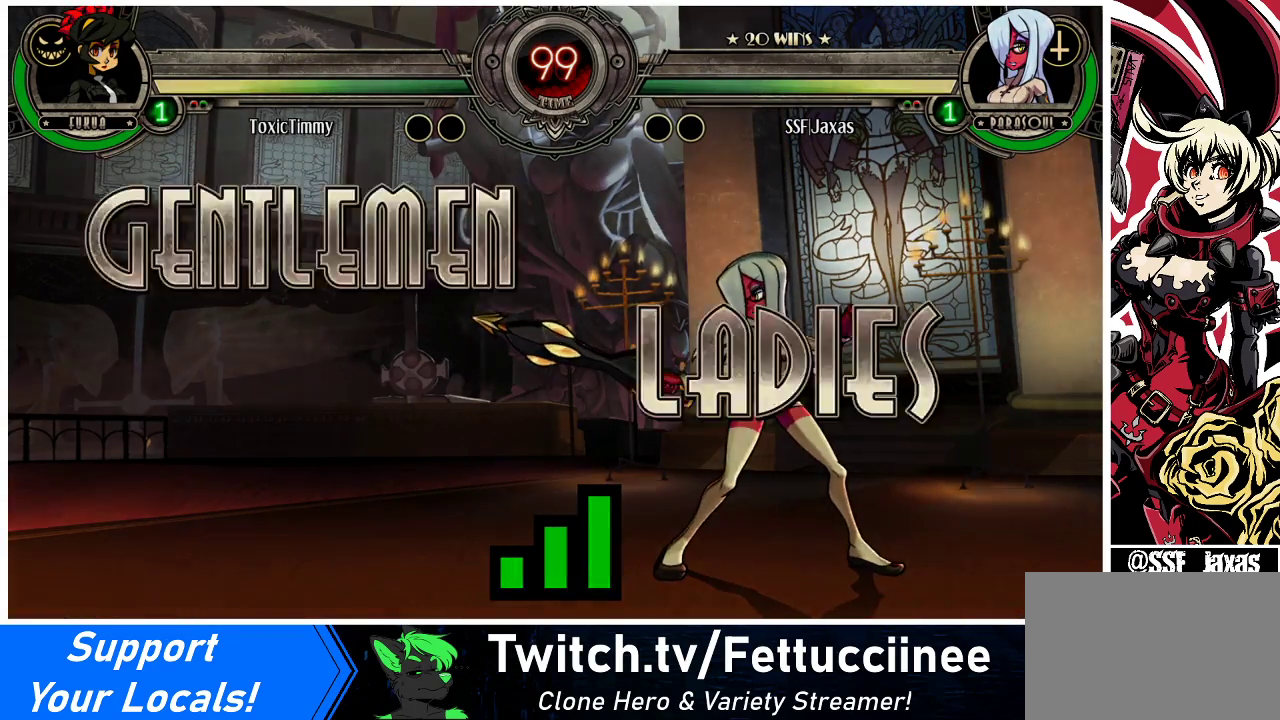
{"buttons": ["DPAD_RIGHT"], "events": [[33, "DPAD_LEFT", "up"], [200, "DPAD_DOWN", "up"], [233, "DPAD_RIGHT", "down"]]}
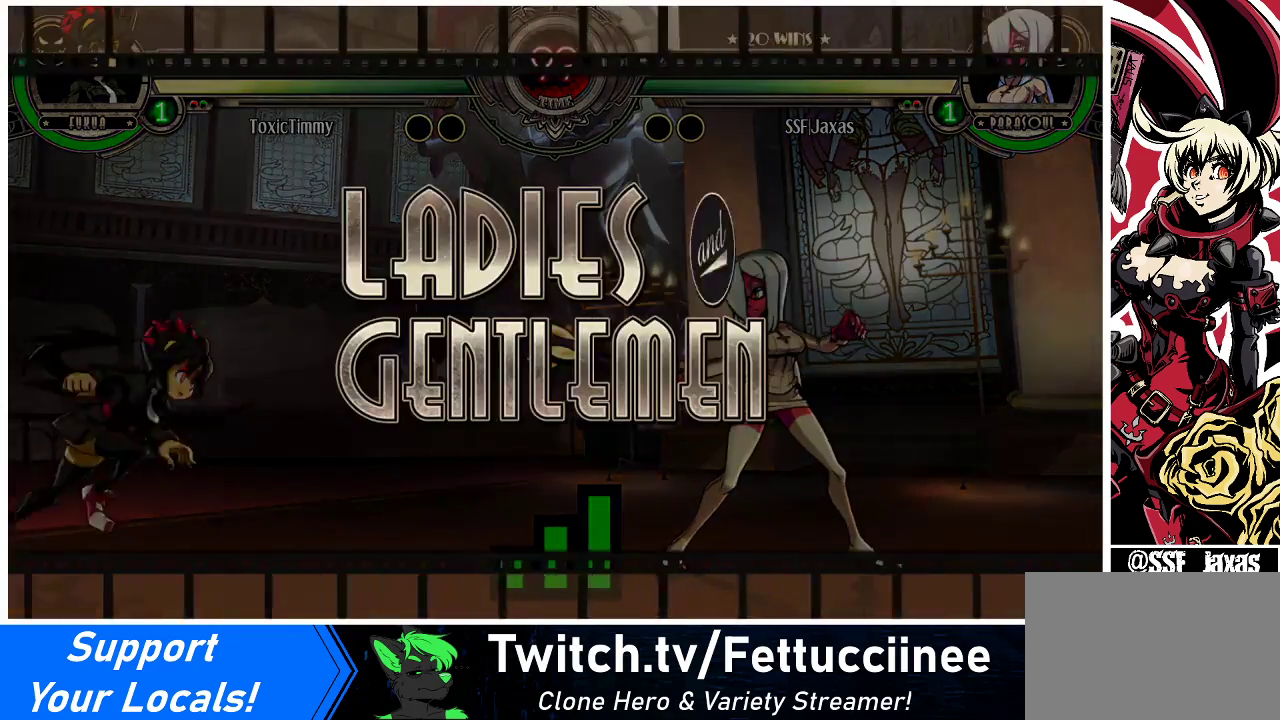
{"buttons": ["DPAD_DOWN", "DPAD_RIGHT"], "events": [[433, "DPAD_DOWN", "down"]]}
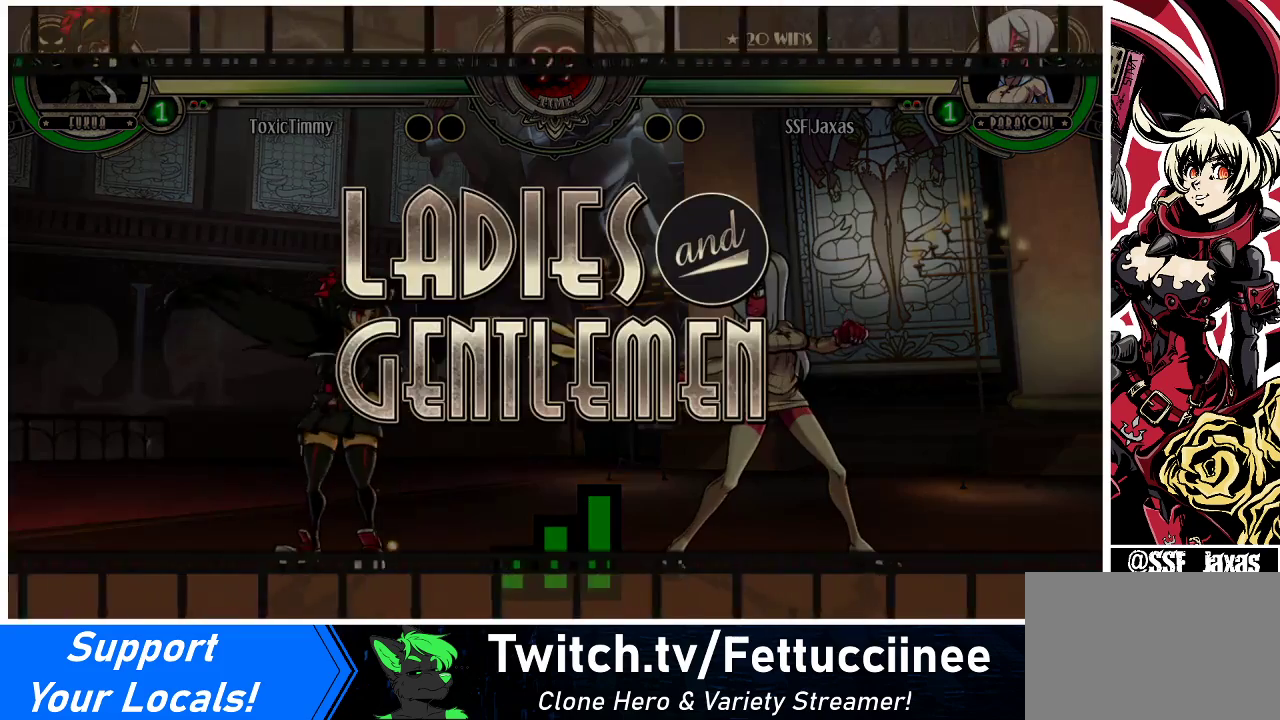
{"buttons": ["DPAD_RIGHT"], "events": [[167, "DPAD_DOWN", "up"]]}
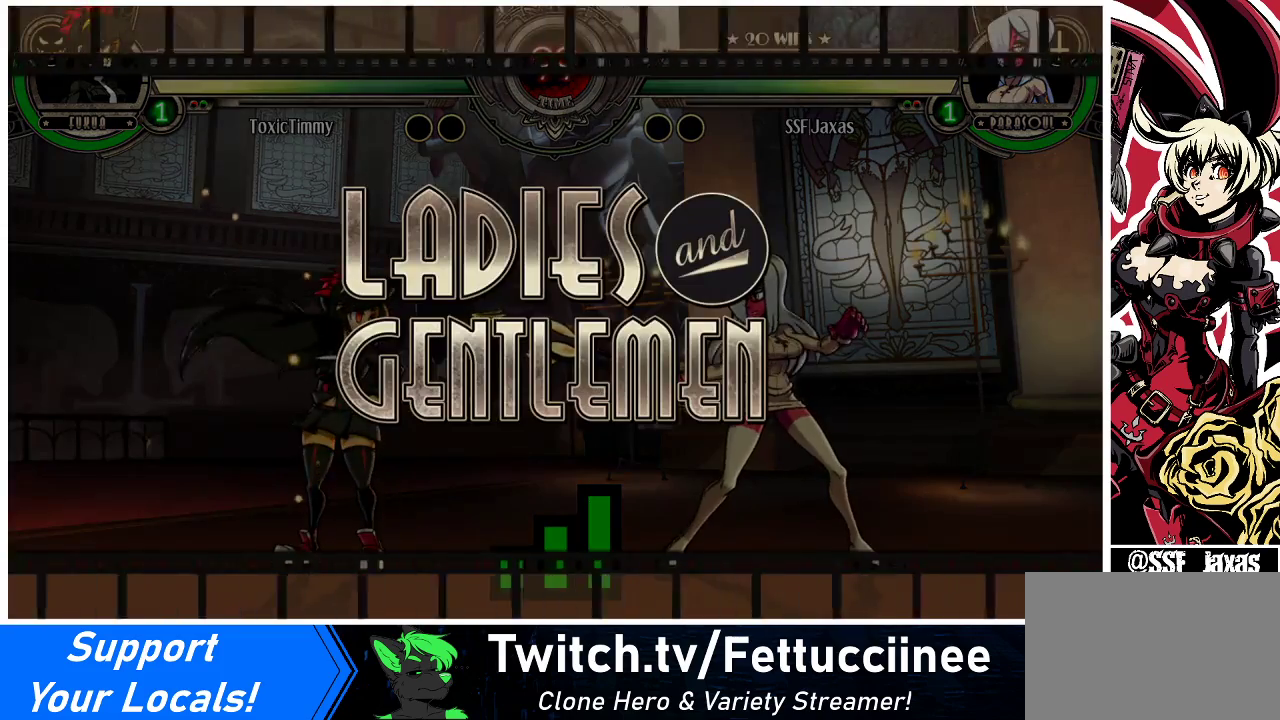
{"buttons": ["DPAD_RIGHT"], "events": []}
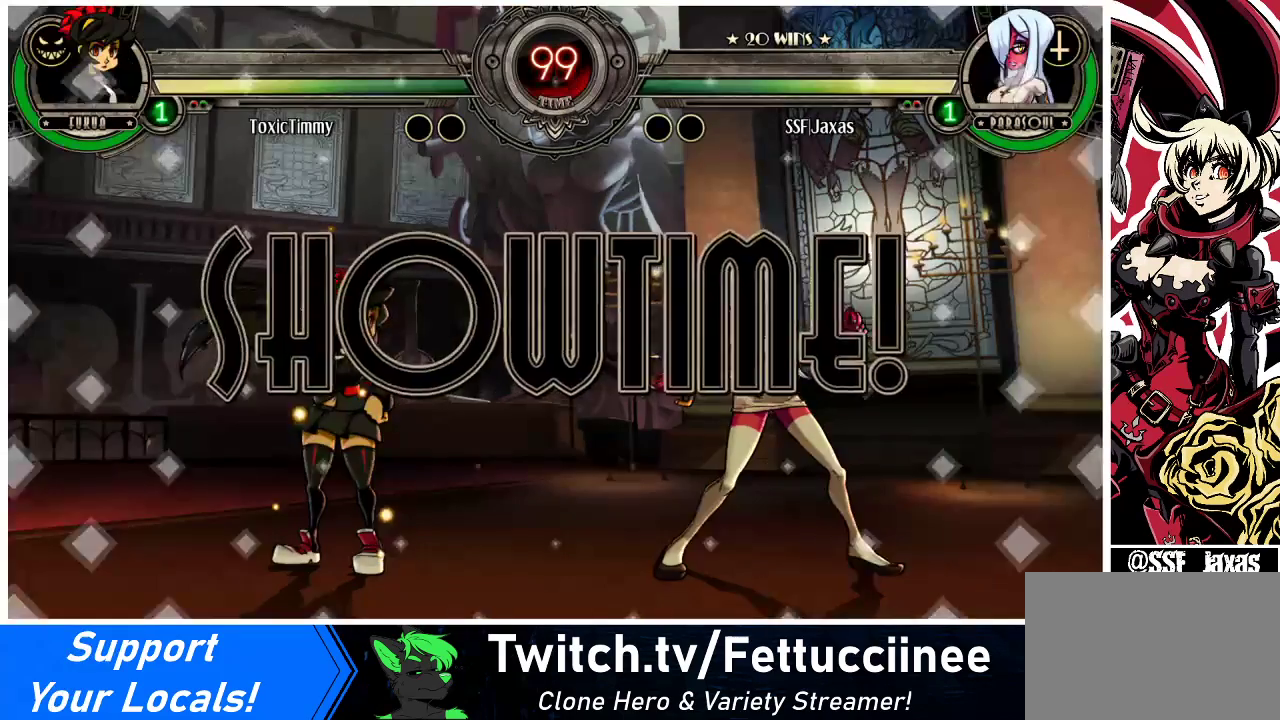
{"buttons": ["DPAD_DOWN", "DPAD_RIGHT"], "events": [[267, "DPAD_DOWN", "down"]]}
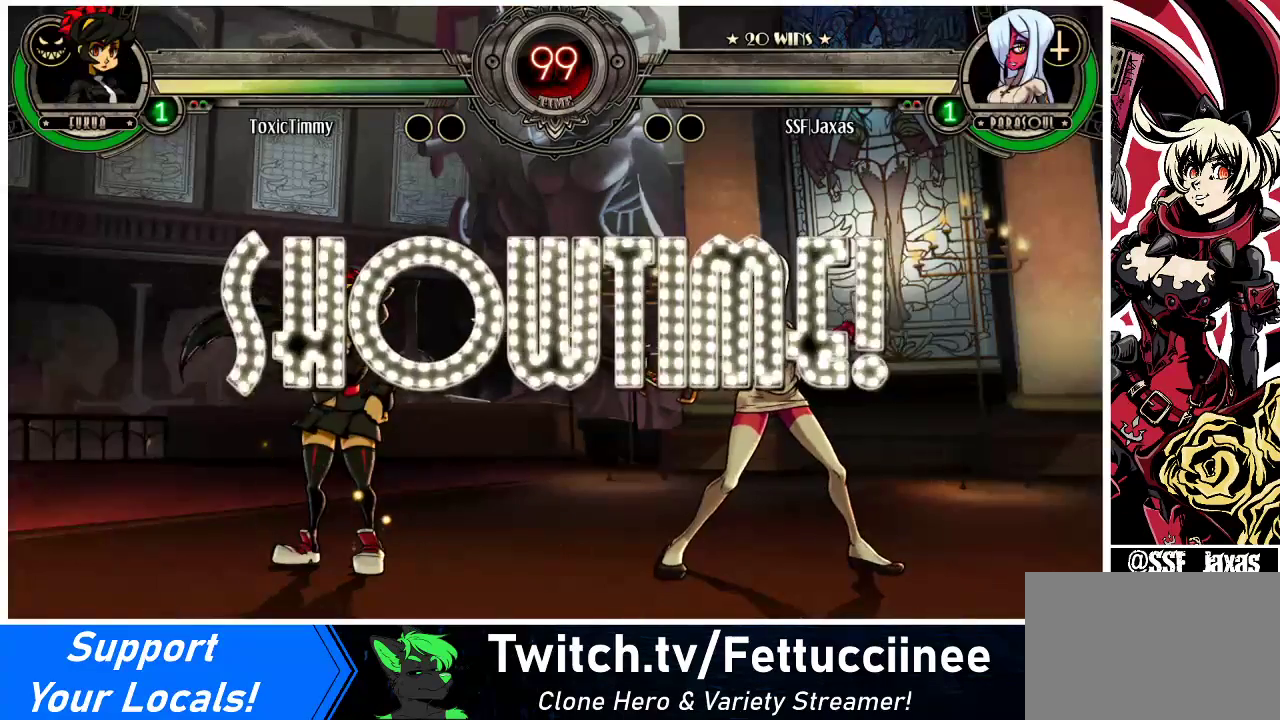
{"buttons": ["DPAD_DOWN", "DPAD_RIGHT"], "events": [[300, "TRIANGLE", "down"], [433, "TRIANGLE", "up"]]}
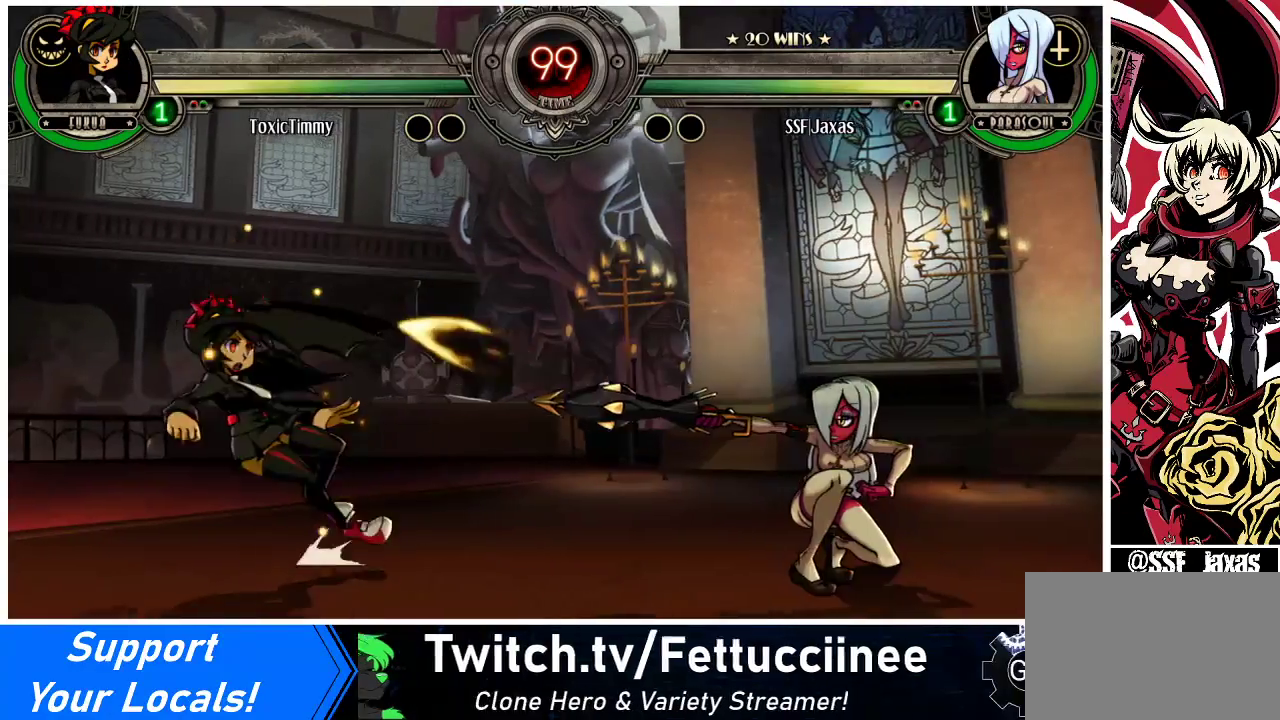
{"buttons": ["DPAD_LEFT"], "events": [[167, "DPAD_RIGHT", "up"], [200, "DPAD_DOWN", "up"], [200, "DPAD_LEFT", "down"], [233, "SQUARE", "down"], [333, "SQUARE", "up"]]}
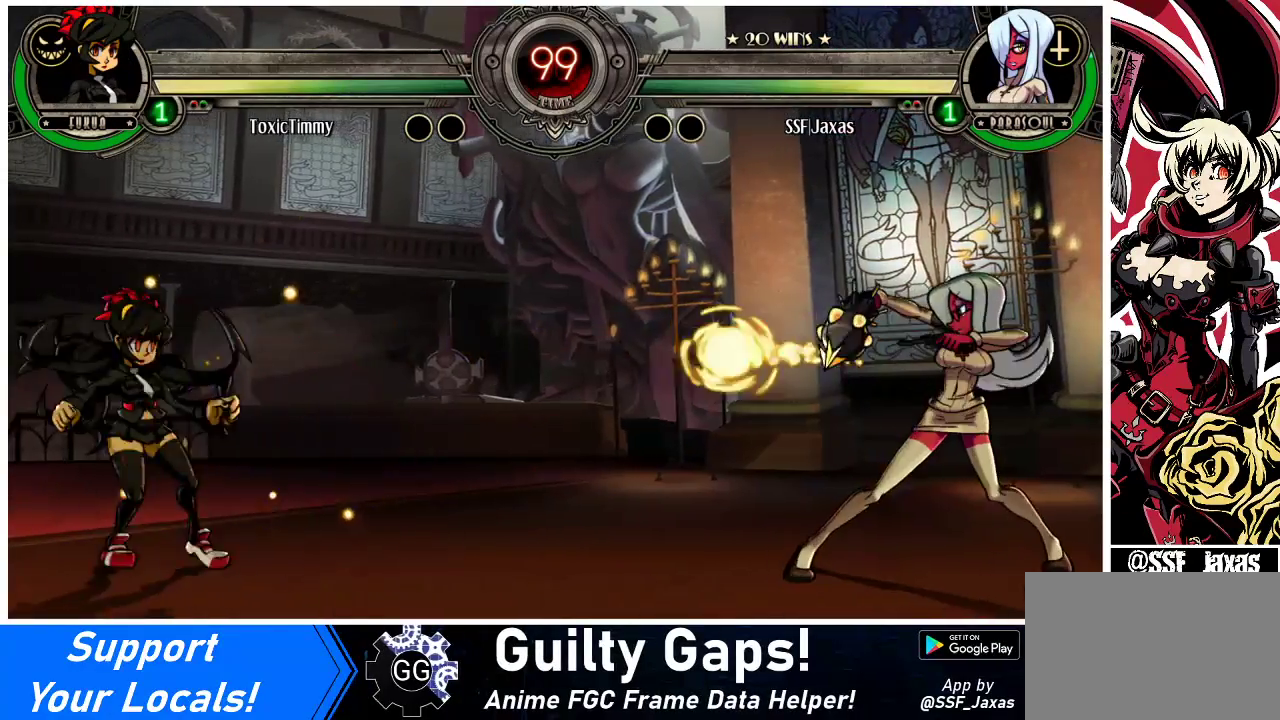
{"buttons": ["DPAD_LEFT"], "events": [[67, "DPAD_LEFT", "up"], [333, "DPAD_LEFT", "down"], [400, "DPAD_LEFT", "up"], [467, "DPAD_LEFT", "down"]]}
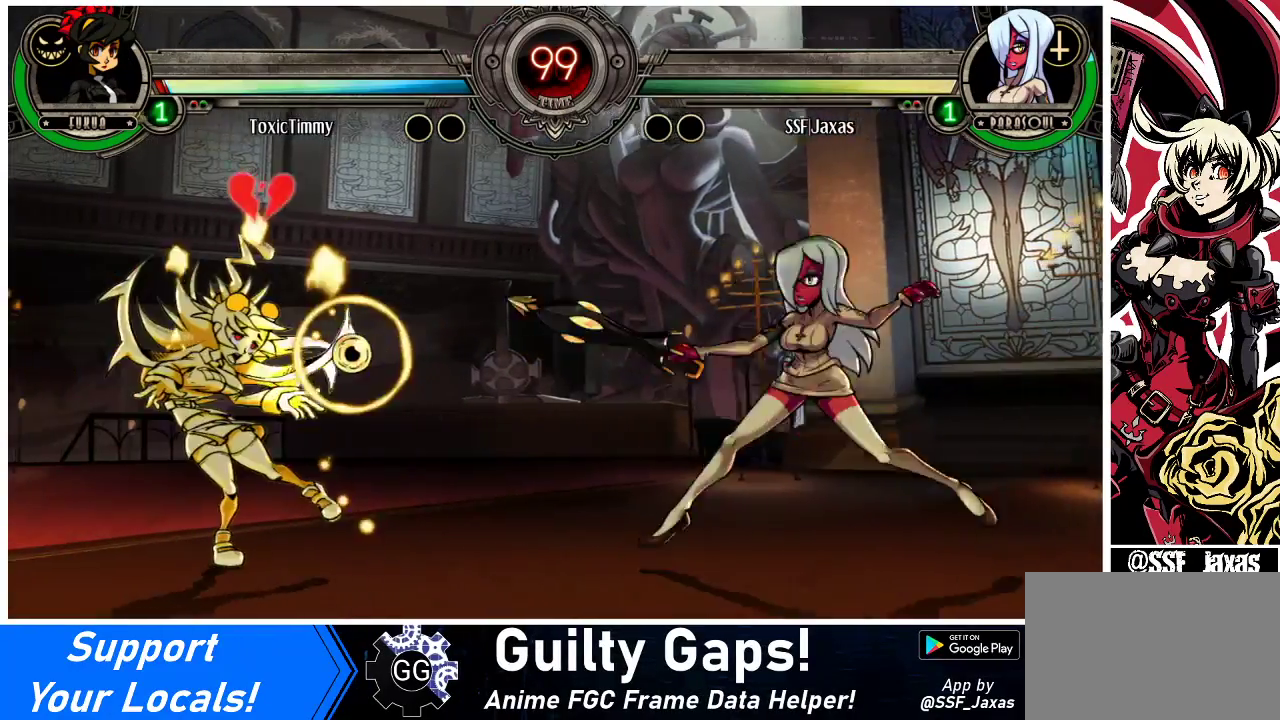
{"buttons": [], "events": [[267, "DPAD_UP", "down"], [333, "DPAD_UP", "up"], [467, "DPAD_LEFT", "up"]]}
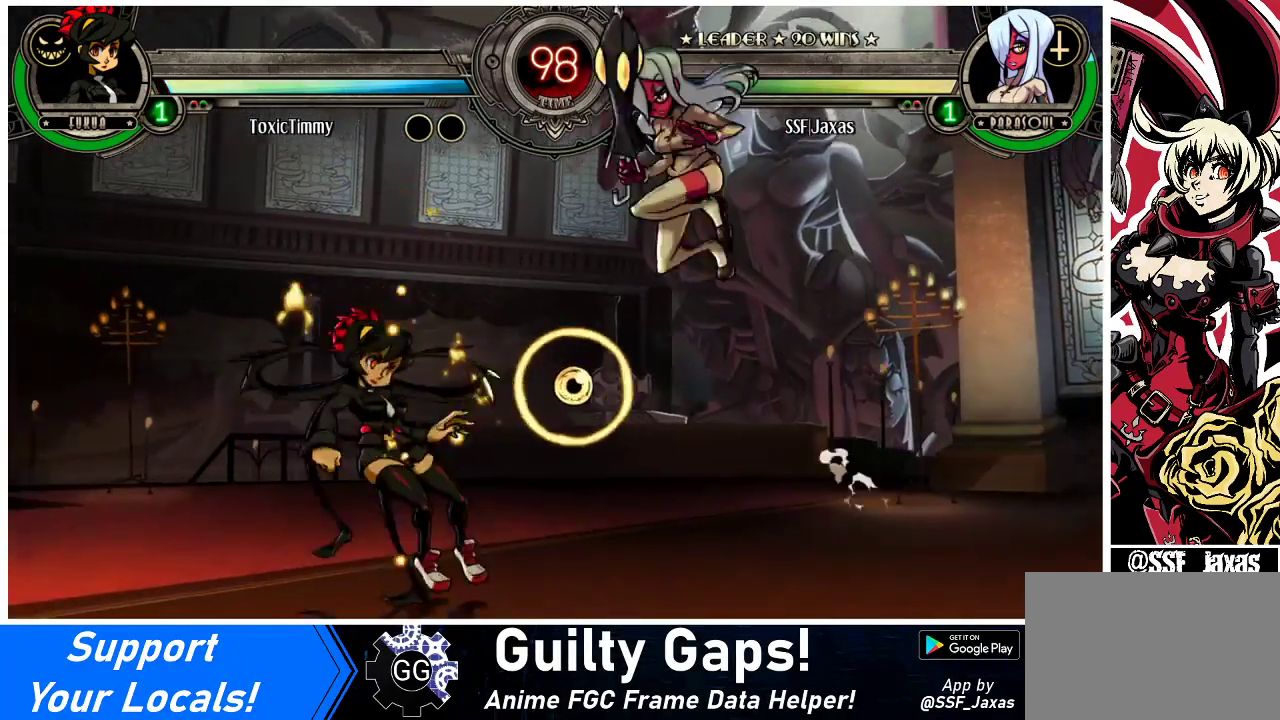
{"buttons": ["DPAD_DOWN", "DPAD_RIGHT"], "events": [[67, "DPAD_RIGHT", "down"], [300, "DPAD_DOWN", "down"]]}
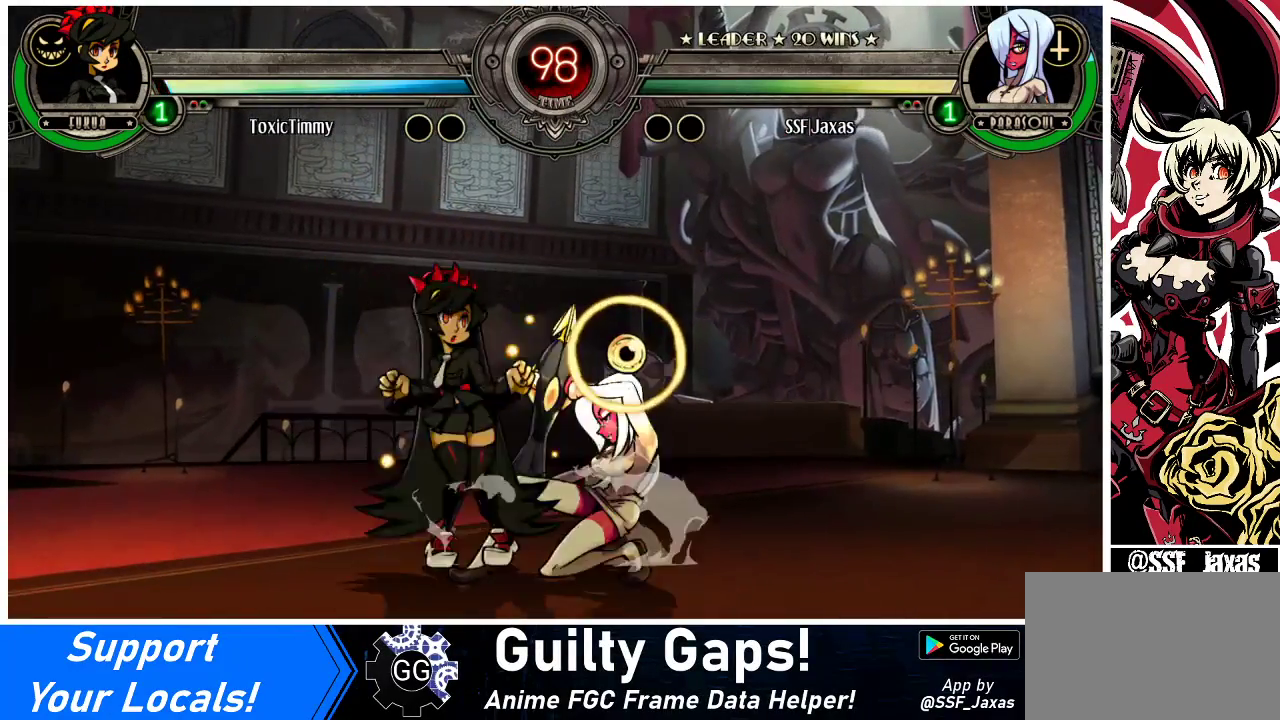
{"buttons": [], "events": [[467, "DPAD_DOWN", "up"], [467, "DPAD_RIGHT", "up"]]}
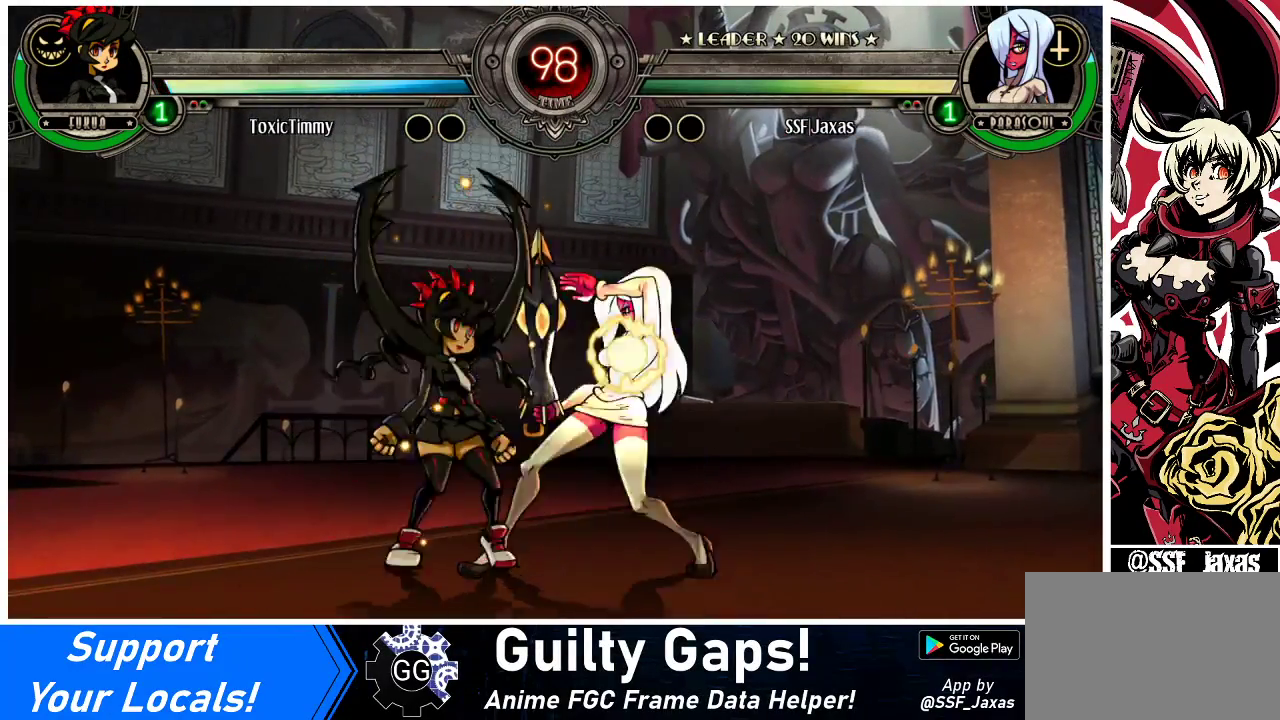
{"buttons": ["DPAD_RIGHT"], "events": [[67, "DPAD_LEFT", "down"], [67, "DPAD_UP", "down"], [167, "DPAD_LEFT", "up"], [200, "DPAD_UP", "up"], [267, "DPAD_DOWN", "down"], [300, "DPAD_RIGHT", "down"], [367, "CROSS", "down"], [367, "DPAD_DOWN", "up"], [500, "CROSS", "up"]]}
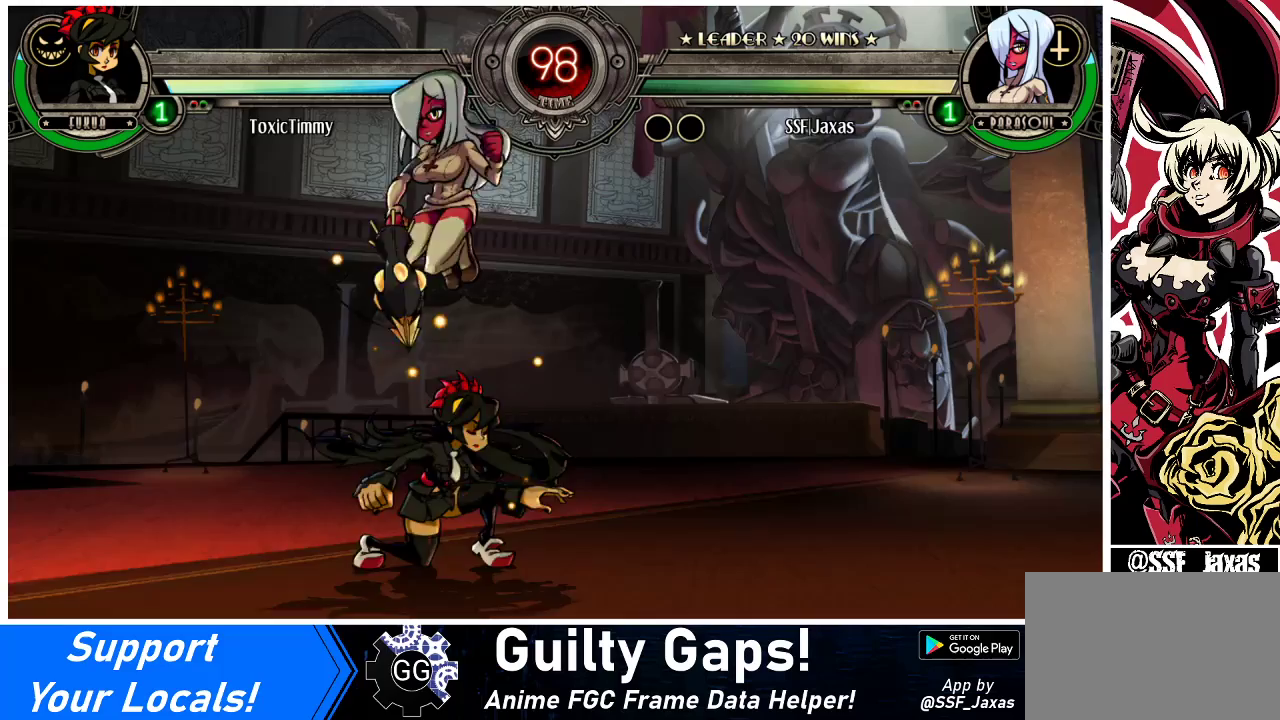
{"buttons": ["DPAD_DOWN"], "events": [[133, "R1", "down"], [267, "R1", "up"], [400, "DPAD_DOWN", "down"], [500, "DPAD_RIGHT", "up"]]}
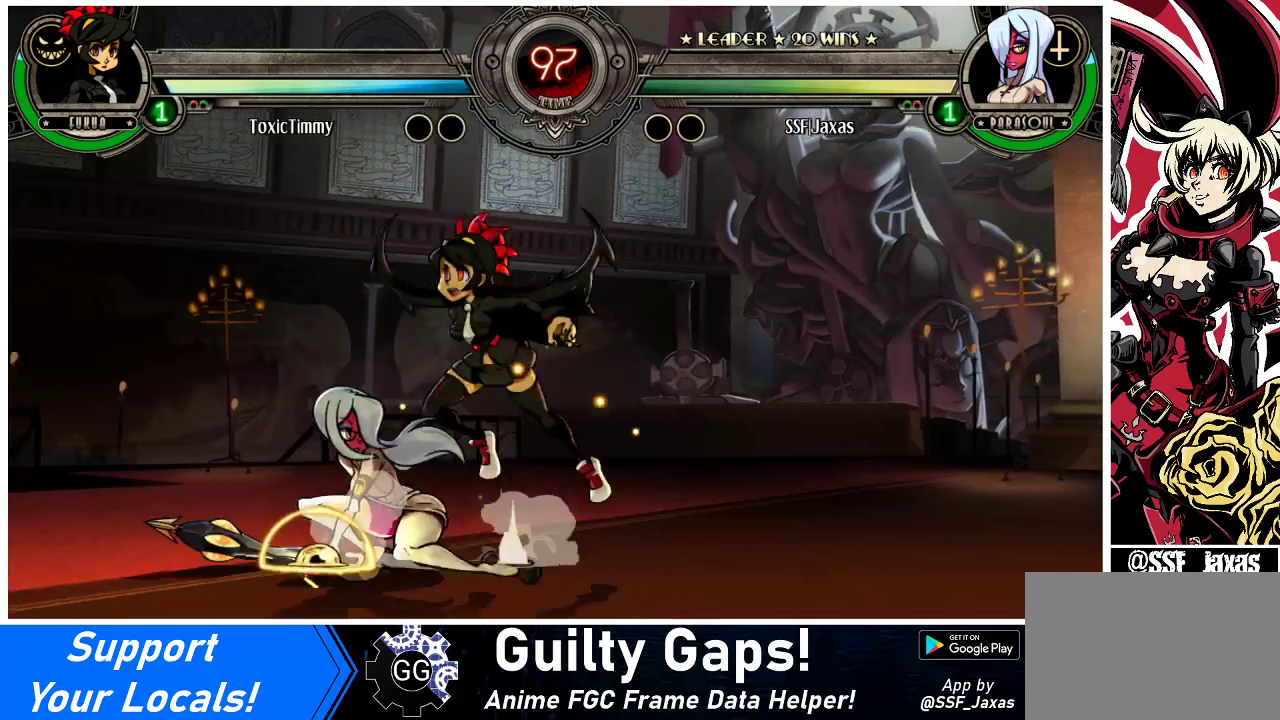
{"buttons": ["DPAD_RIGHT"], "events": [[33, "CROSS", "down"], [133, "CROSS", "up"], [200, "CIRCLE", "down"], [333, "CIRCLE", "up"], [433, "DPAD_DOWN", "up"], [500, "DPAD_RIGHT", "down"]]}
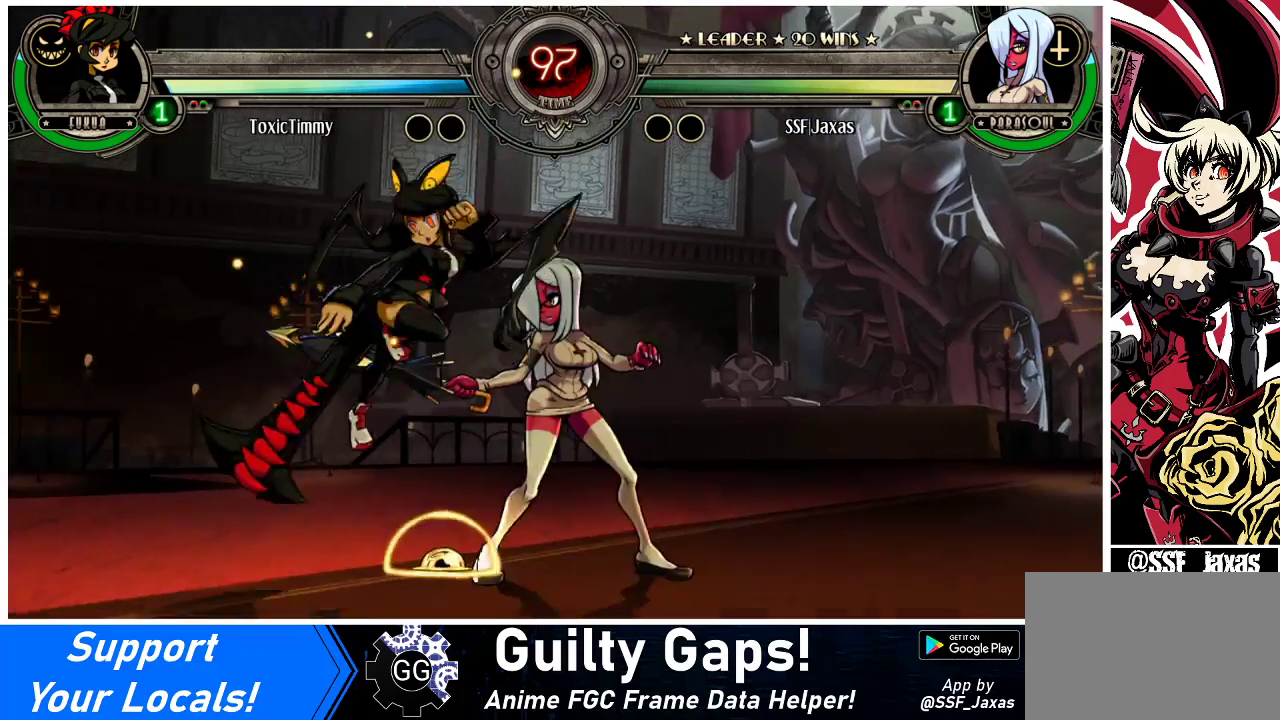
{"buttons": [], "events": [[233, "DPAD_UP", "down"], [400, "DPAD_UP", "up"], [433, "DPAD_RIGHT", "up"]]}
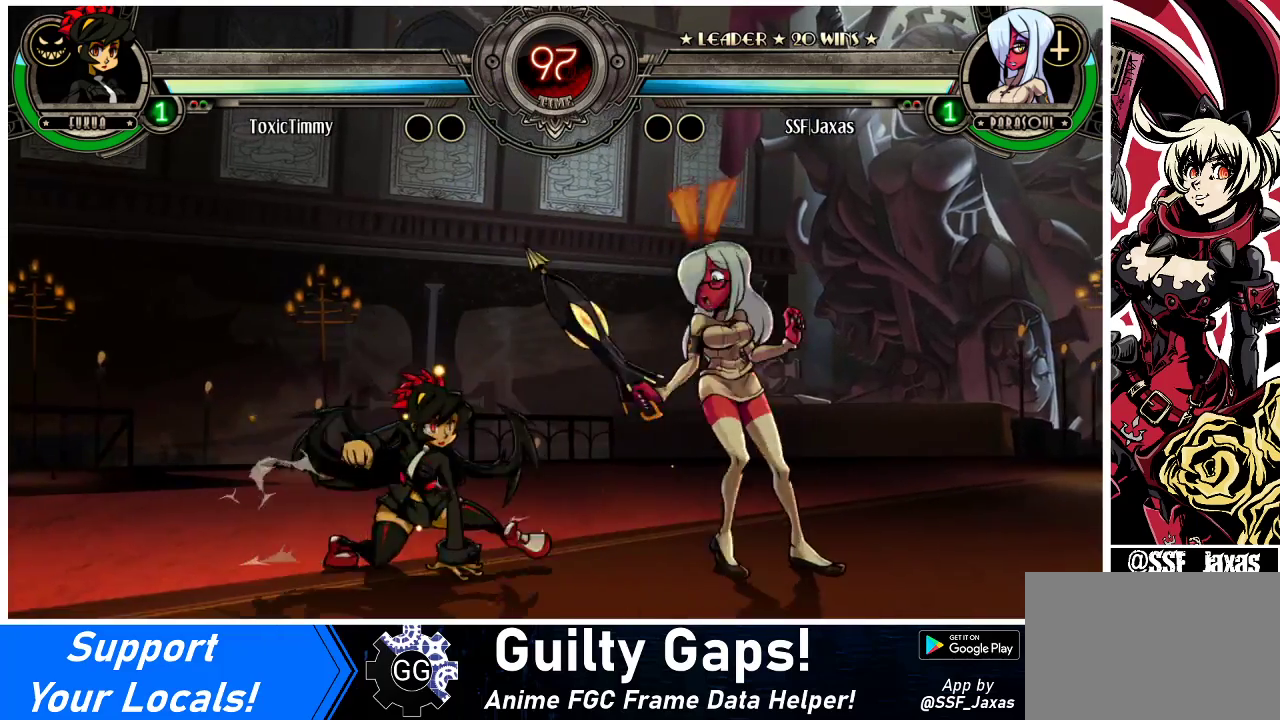
{"buttons": [], "events": [[200, "DPAD_LEFT", "down"], [267, "DPAD_LEFT", "up"], [367, "DPAD_DOWN", "down"], [500, "DPAD_DOWN", "up"]]}
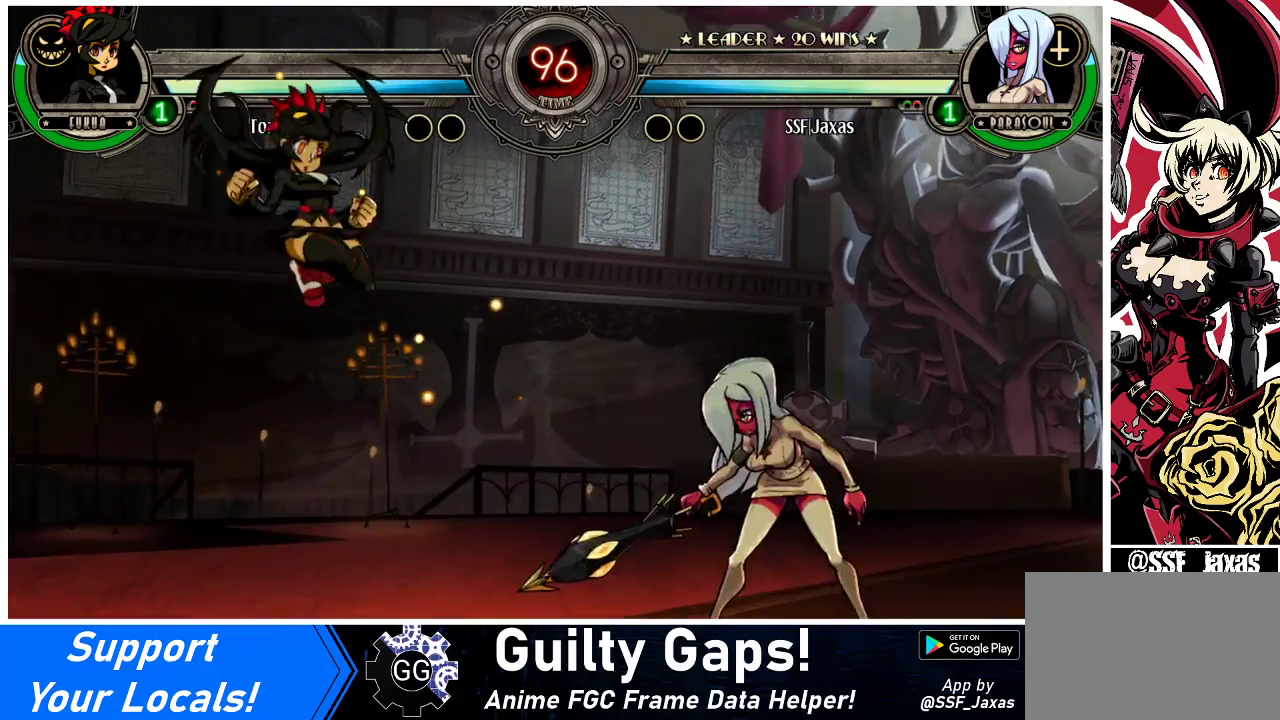
{"buttons": [], "events": [[100, "DPAD_RIGHT", "down"], [433, "DPAD_RIGHT", "up"]]}
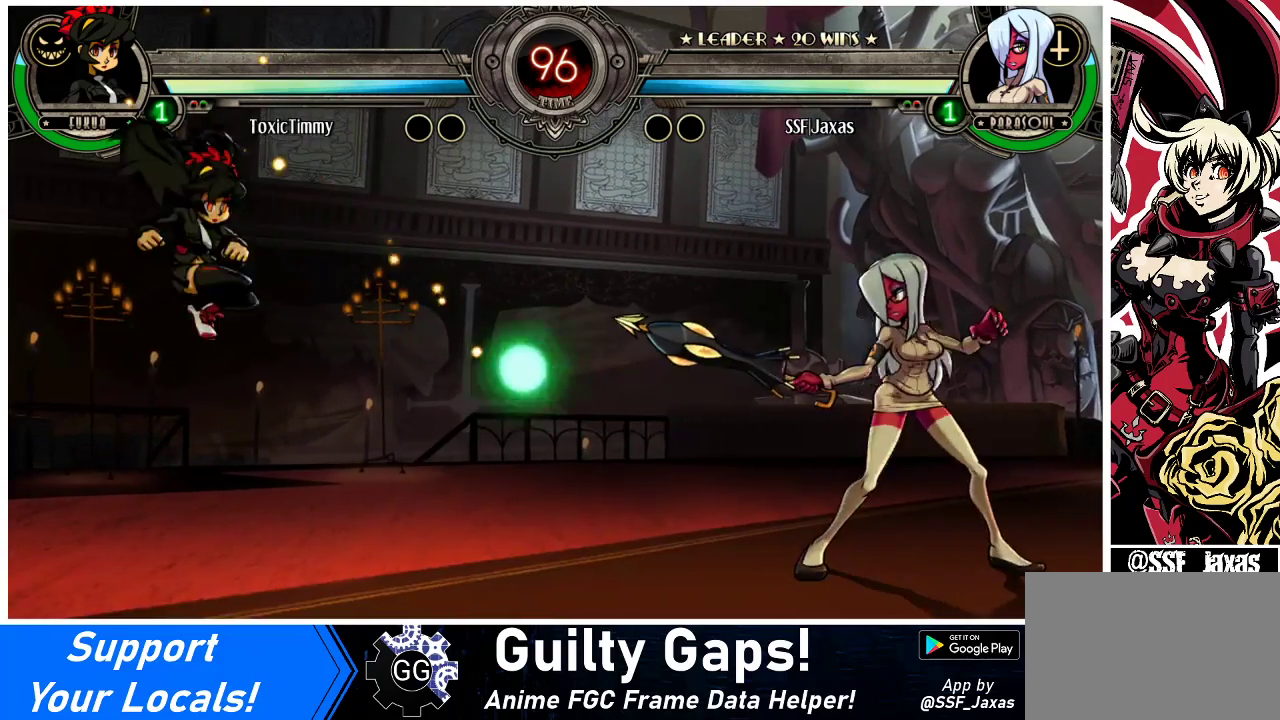
{"buttons": ["DPAD_DOWN", "DPAD_RIGHT"], "events": [[167, "DPAD_DOWN", "down"], [267, "DPAD_LEFT", "down"], [300, "DPAD_LEFT", "up"], [300, "DPAD_RIGHT", "down"]]}
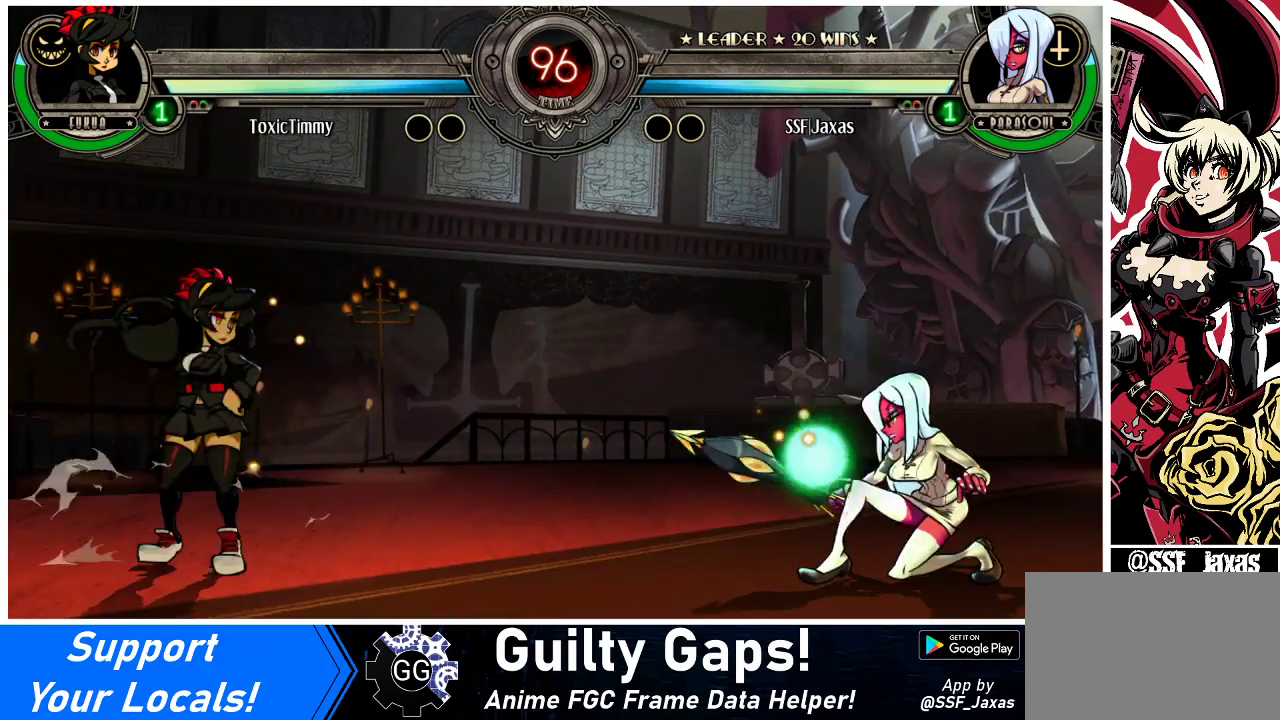
{"buttons": ["DPAD_UP", "DPAD_LEFT"], "events": [[200, "DPAD_DOWN", "up"], [267, "DPAD_RIGHT", "up"], [367, "DPAD_LEFT", "down"], [433, "DPAD_DOWN", "down"], [500, "DPAD_DOWN", "up"], [500, "DPAD_UP", "down"]]}
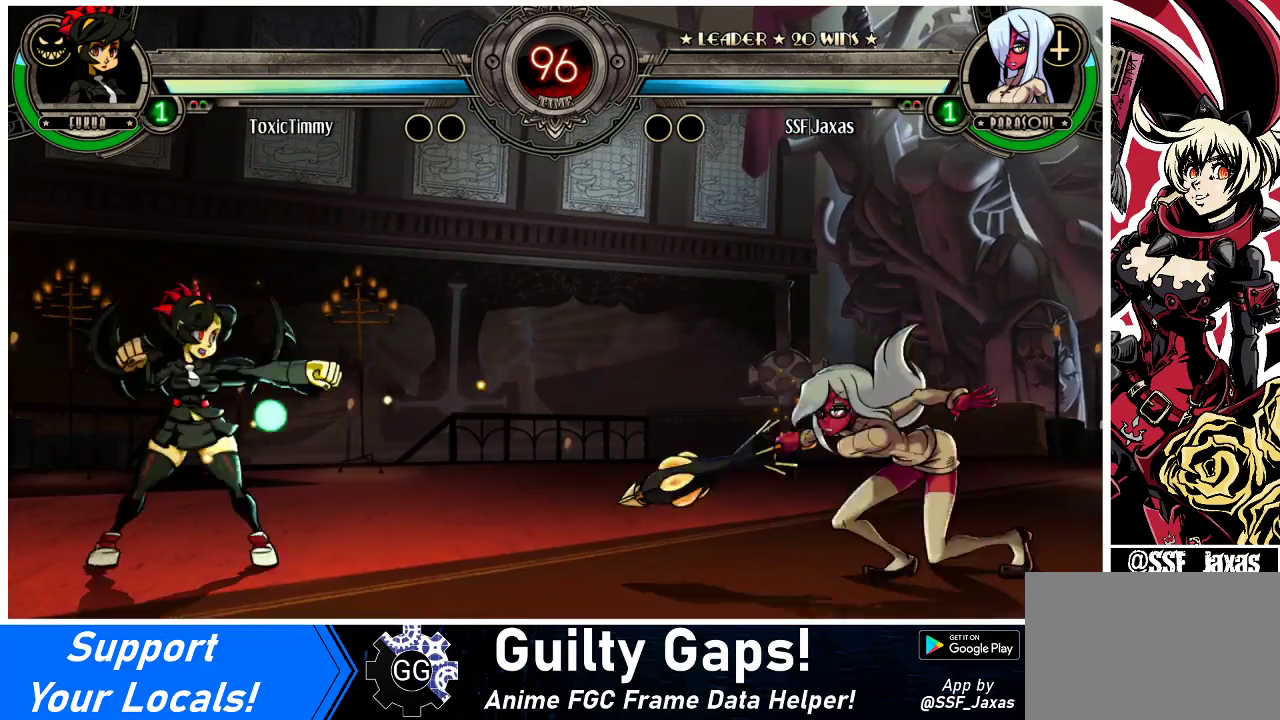
{"buttons": [], "events": [[67, "DPAD_LEFT", "up"], [100, "DPAD_UP", "up"], [200, "DPAD_DOWN", "down"], [233, "DPAD_RIGHT", "down"], [267, "DPAD_DOWN", "up"], [300, "CROSS", "down"], [367, "DPAD_RIGHT", "up"], [433, "CROSS", "up"]]}
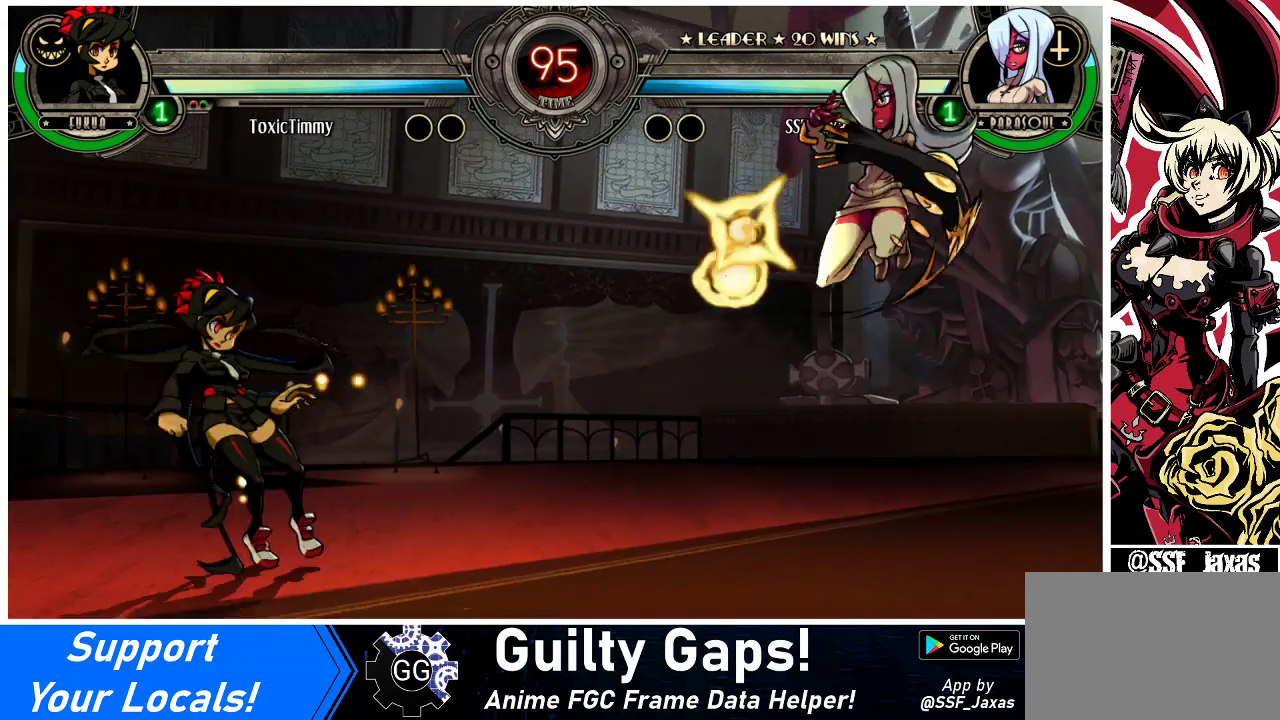
{"buttons": [], "events": []}
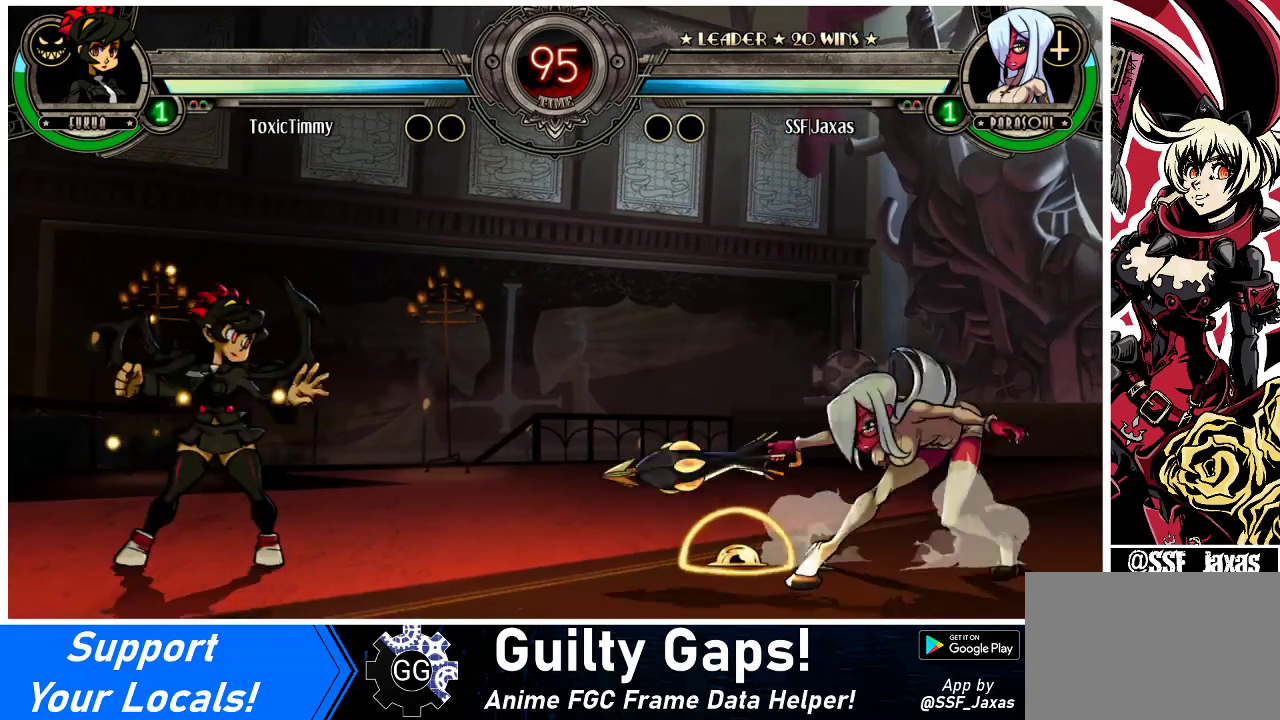
{"buttons": [], "events": [[233, "DPAD_DOWN", "down"], [333, "DPAD_DOWN", "up"], [333, "DPAD_LEFT", "down"], [333, "DPAD_UP", "down"], [467, "DPAD_UP", "up"], [500, "DPAD_LEFT", "up"]]}
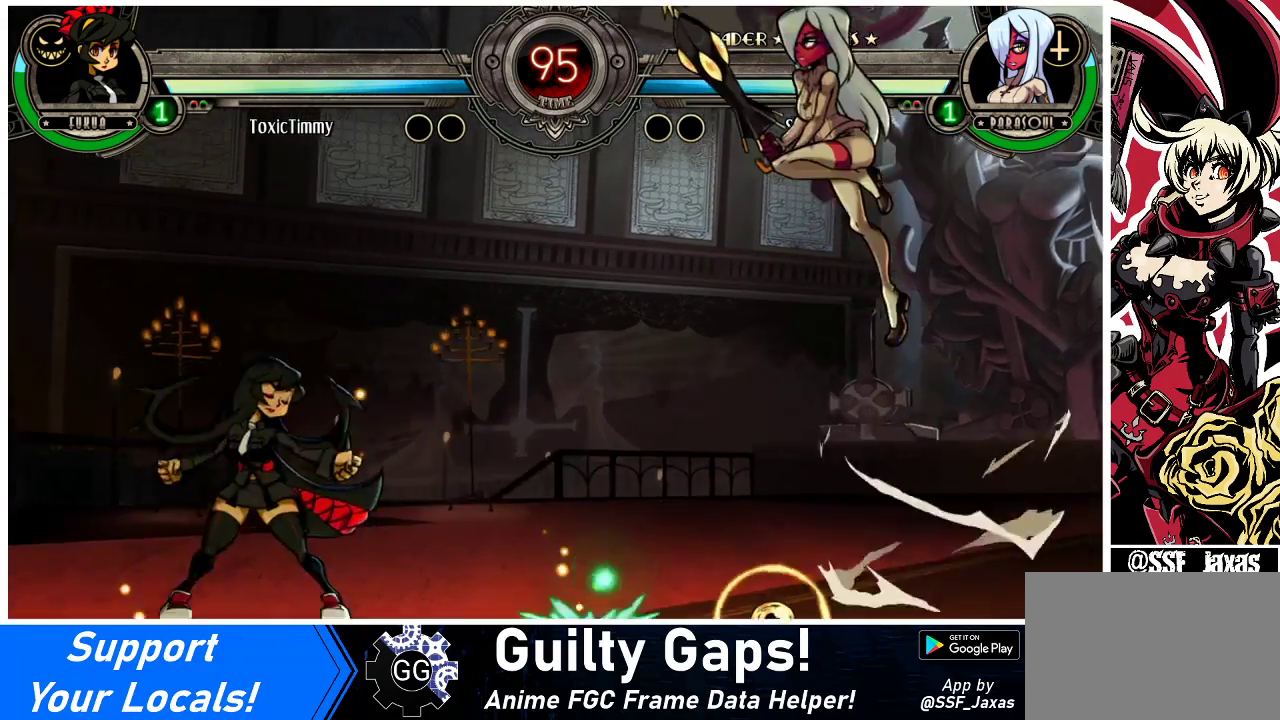
{"buttons": [], "events": [[100, "DPAD_DOWN", "down"], [167, "DPAD_RIGHT", "down"], [200, "DPAD_DOWN", "up"], [233, "CROSS", "down"], [367, "CROSS", "up"], [400, "DPAD_RIGHT", "up"]]}
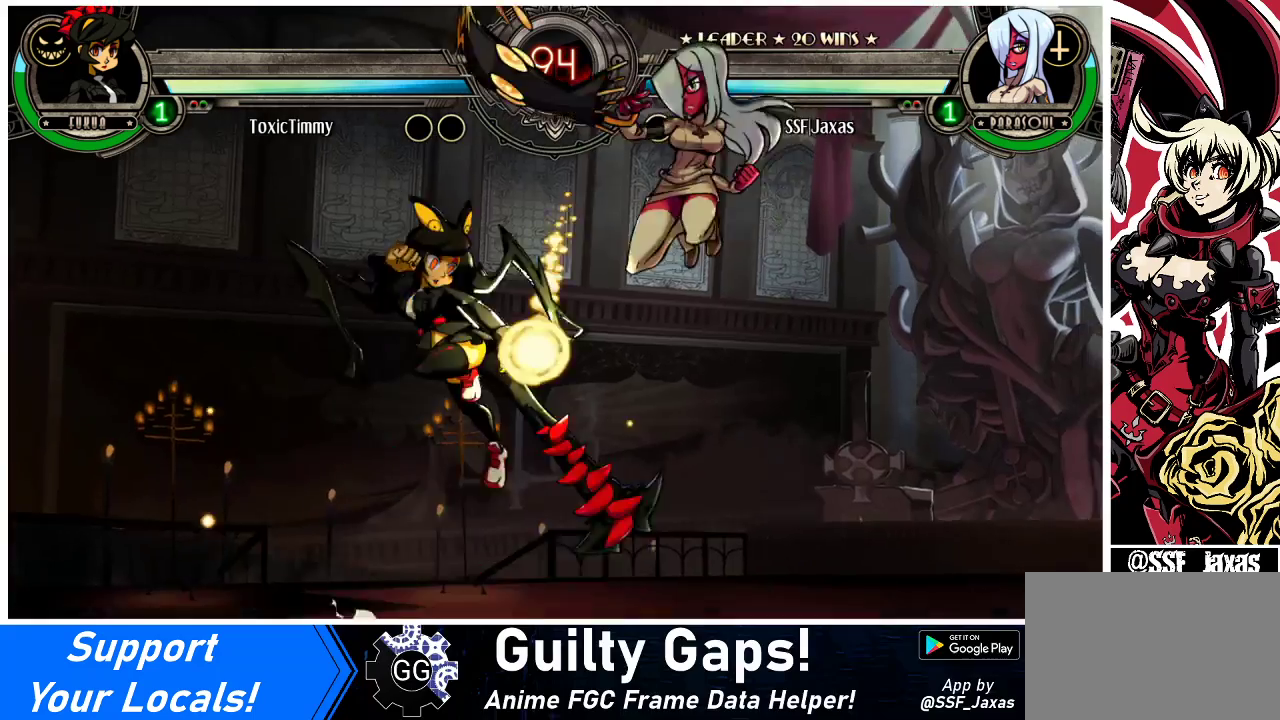
{"buttons": ["DPAD_LEFT"], "events": [[33, "DPAD_LEFT", "down"], [100, "R1", "down"], [267, "R1", "up"]]}
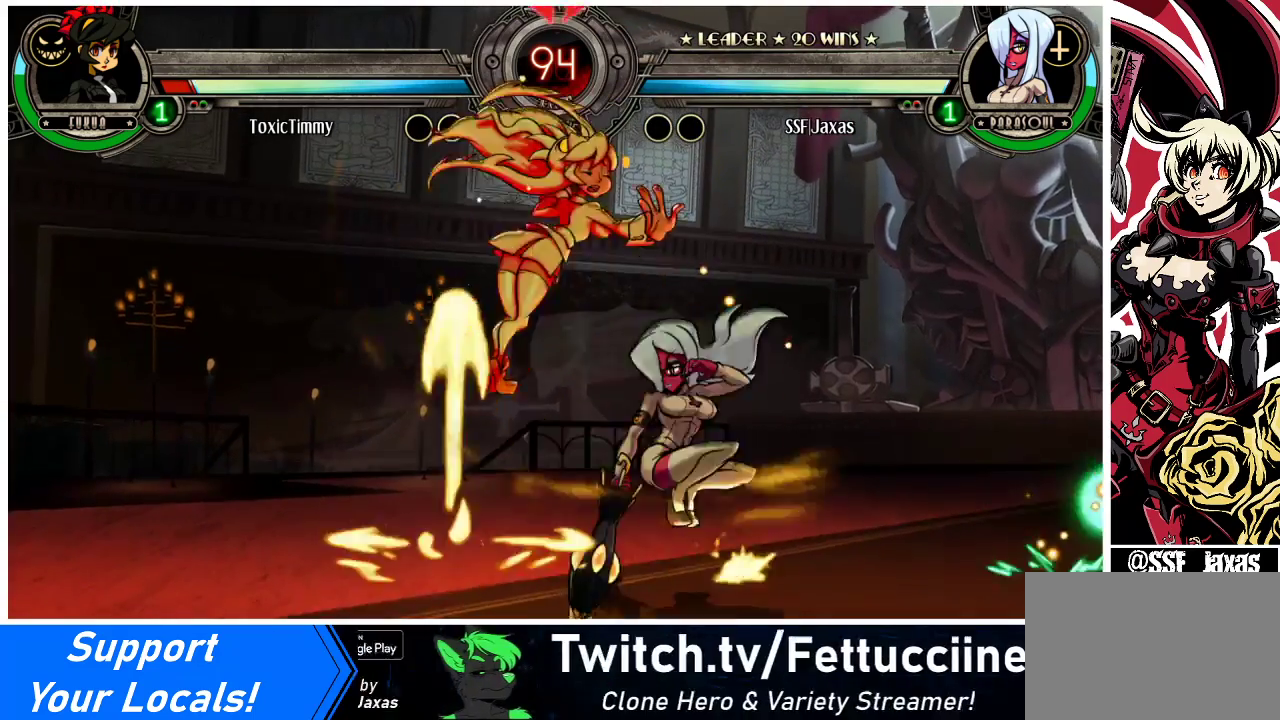
{"buttons": ["DPAD_DOWN"], "events": [[100, "DPAD_DOWN", "down"], [100, "DPAD_LEFT", "up"], [200, "CROSS", "down"], [333, "CROSS", "up"], [367, "CIRCLE", "down"], [500, "CIRCLE", "up"]]}